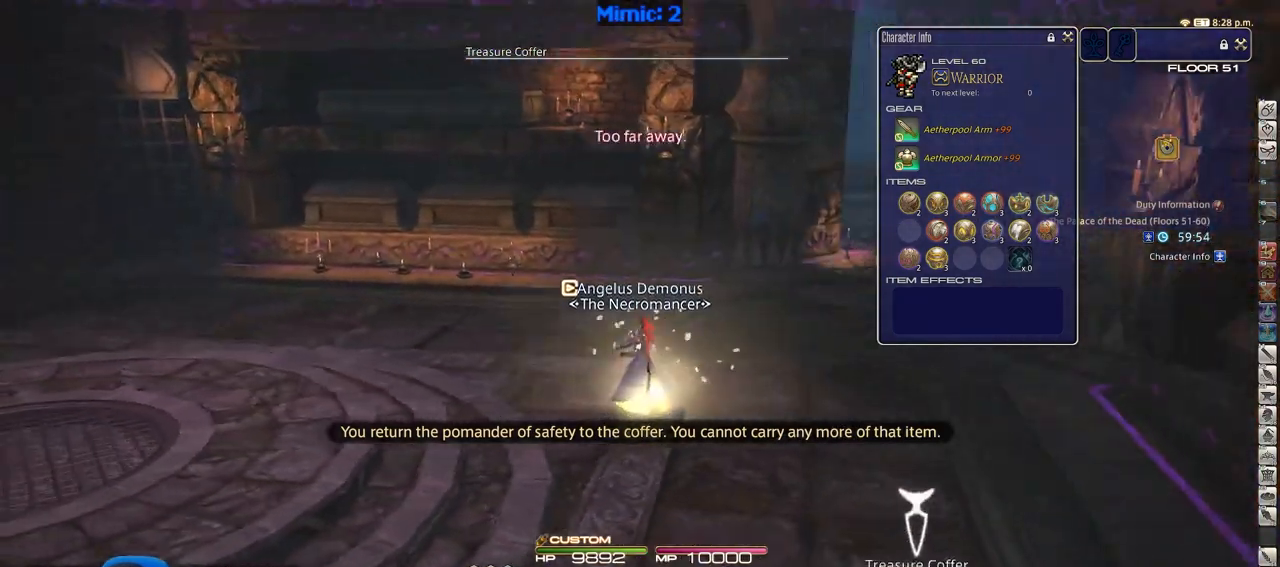
Gameplay with keyboard; each line is a JSON object with the keys held at the frame after it. "events" lists presses ("down") and releases ("up") of ".", "/", "0", "1", "2", "3", "4", "5", "6", "7", "8", "9", "a", "alt_l", "alt_r", "b", "backslash", "backspace", "c", "caps_lock", "comma", "ctrl_l", "ctrl_r", "d", "down", "e", "equals", "escape", "f", "f1", "f10", "f11", "f12", "f2", "f3", "f4", "f5", "f6", "f7", "f8", "f9", "g", "h", "i", "j", "k", "l", "lbracket", "left", "m", "minus", "n", "o", "p", "q", "quote", "r", "rbracket", "return", "right", "s", "semicolon", "shift_l", "shift_r", "space", "super", "t", "tab", "tilde", "u", "up", "v", "w", "x", "y" and "z" between this image and that frame as [ms after this image, input, new state], when the widget could be followed in between. No other keys are recorded. Mouse input is not recorded.
{"keys": ["d", "rbracket"], "events": [[133, "s", "down"], [267, "d", "down"], [367, "s", "up"]]}
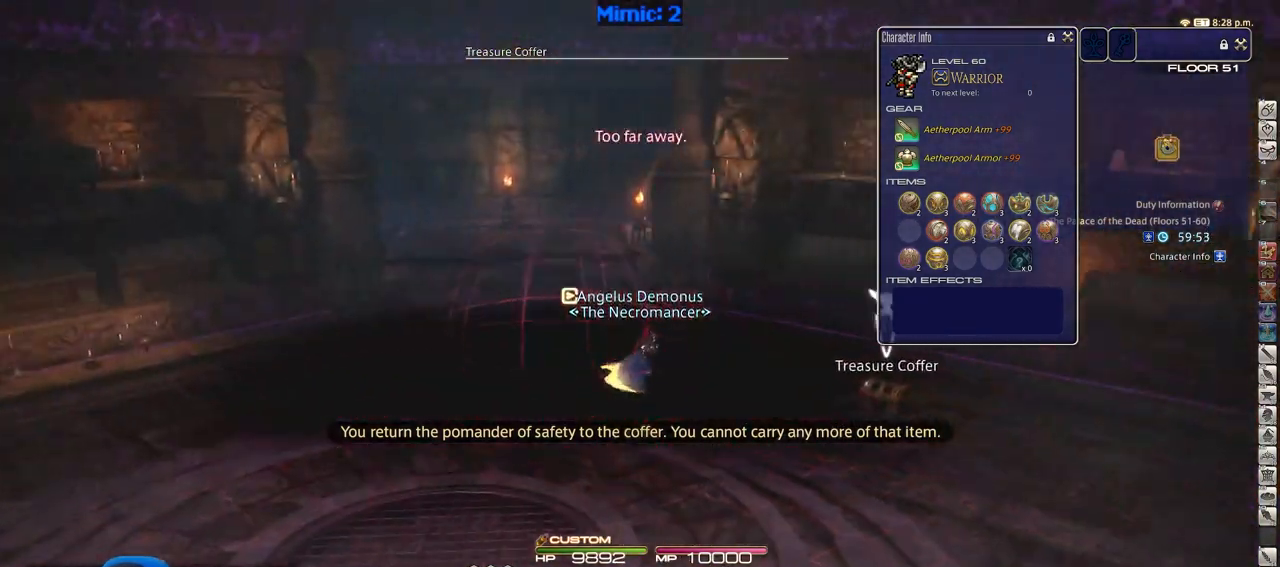
{"keys": ["a", "w"], "events": [[51, "rbracket", "up"], [334, "w", "down"], [418, "a", "down"], [418, "d", "up"]]}
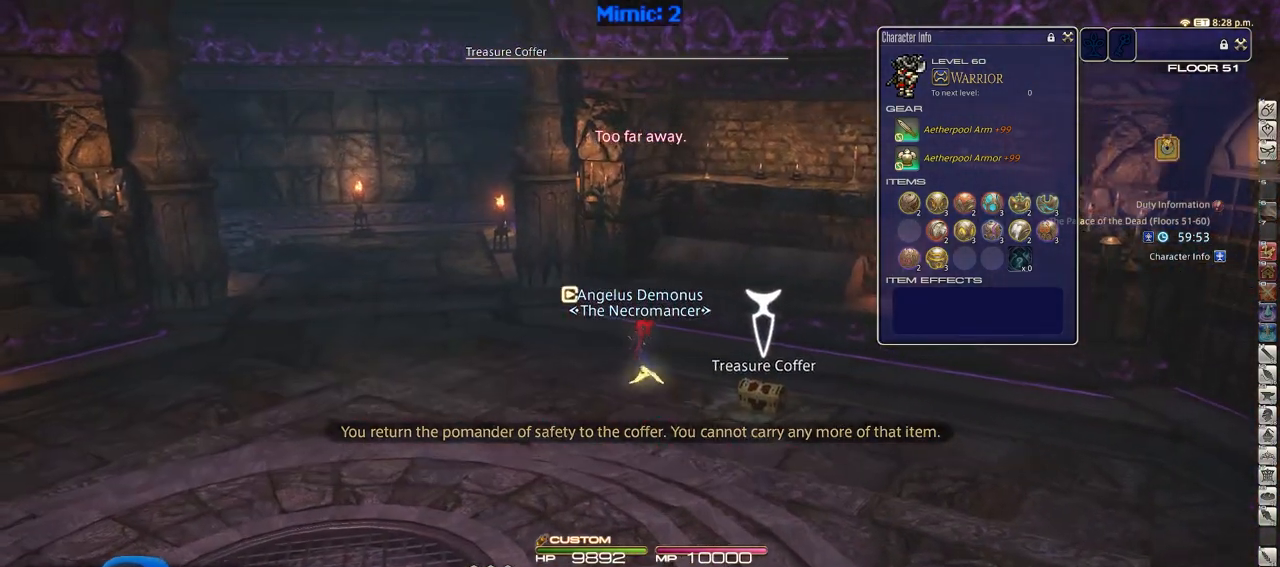
{"keys": ["a", "w"], "events": [[67, "return", "down"], [117, "return", "up"], [200, "return", "down"], [300, "return", "up"]]}
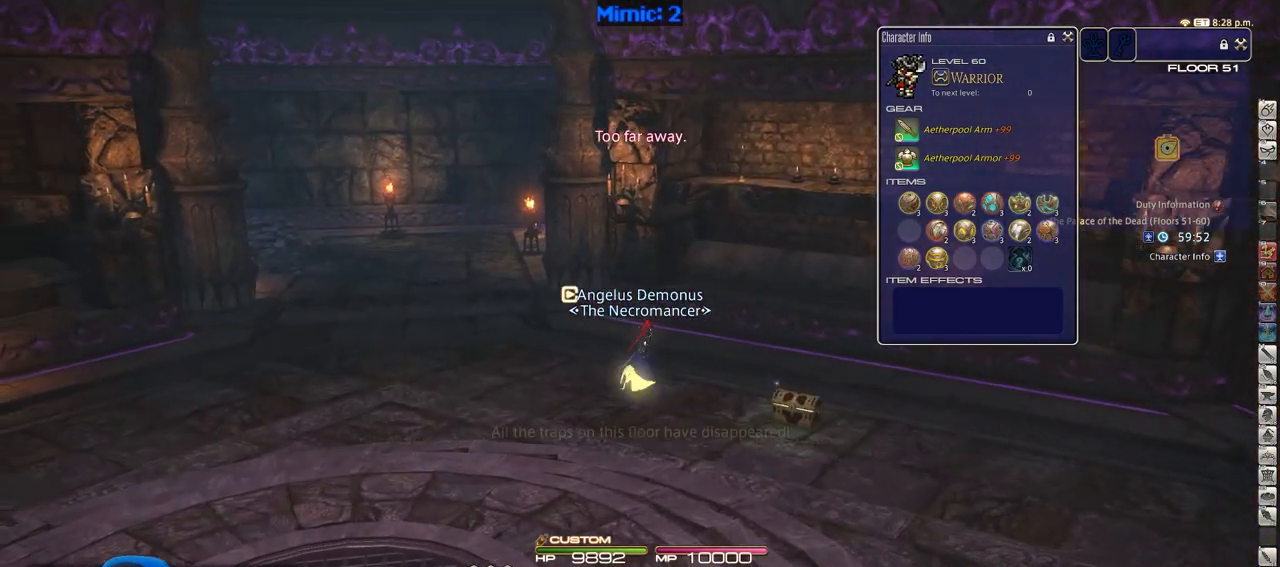
{"keys": ["w"], "events": [[367, "space", "down"], [451, "space", "up"], [501, "a", "up"]]}
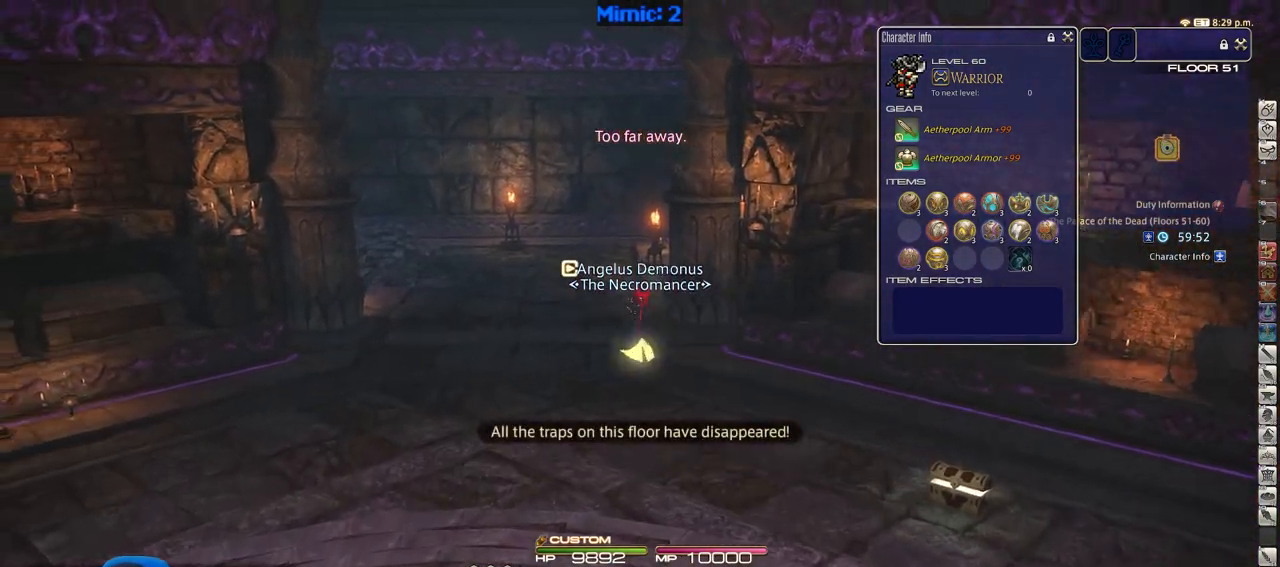
{"keys": ["p", "w"], "events": [[317, "p", "down"]]}
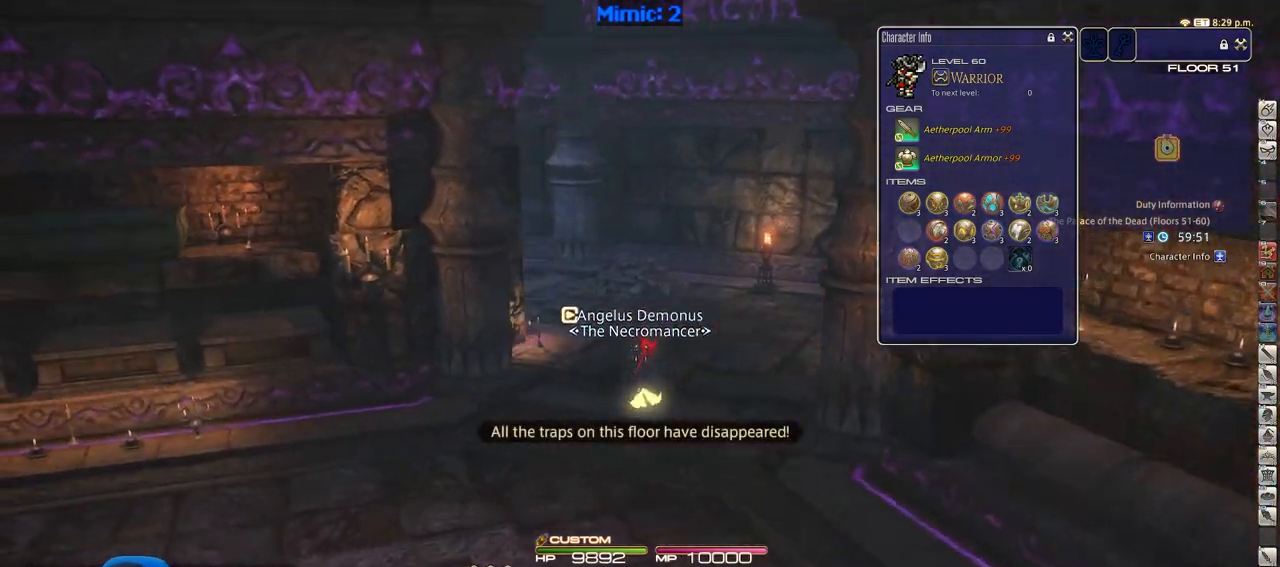
{"keys": ["w"], "events": [[234, "d", "down"], [234, "p", "up"], [234, "space", "down"], [334, "space", "up"], [468, "d", "up"]]}
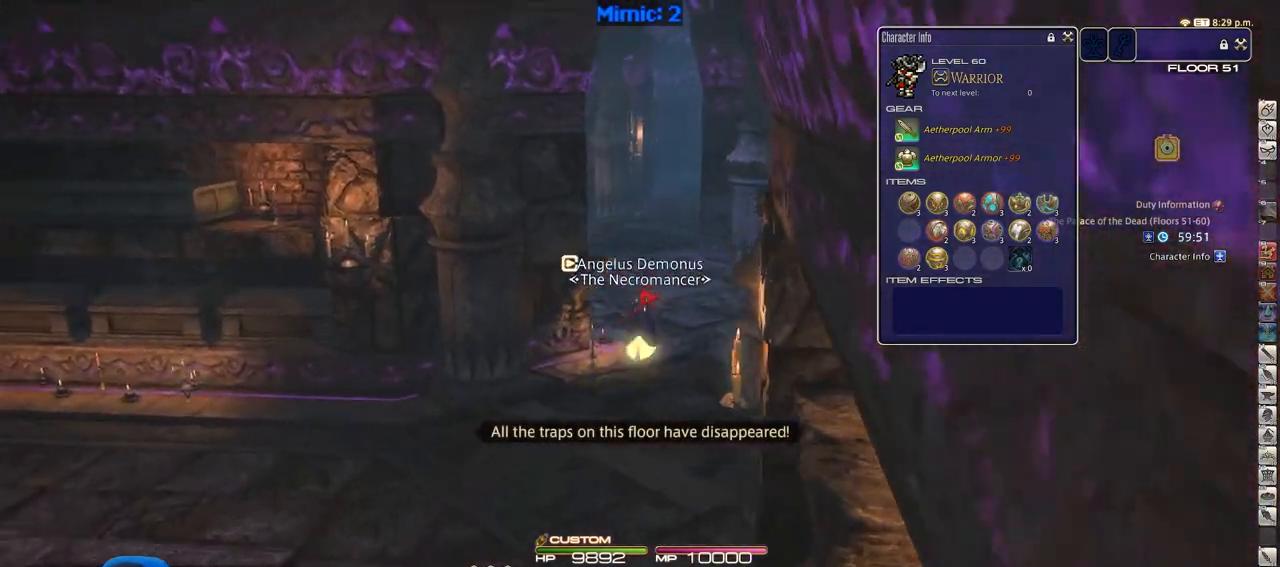
{"keys": ["p", "w"], "events": [[484, "p", "down"]]}
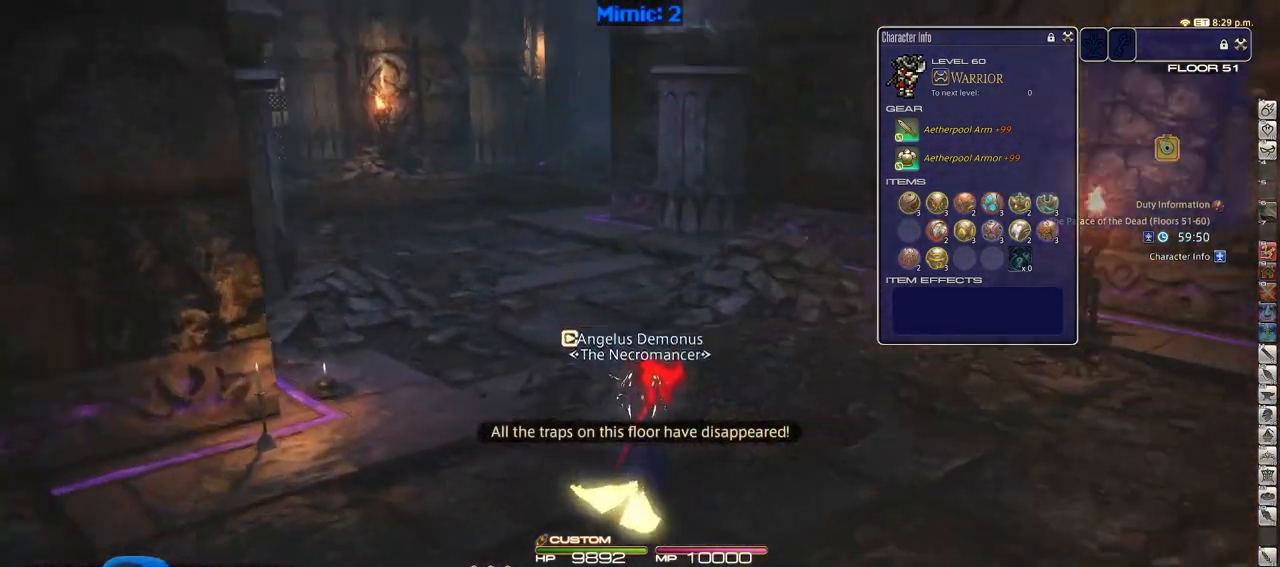
{"keys": ["w"], "events": [[84, "p", "up"]]}
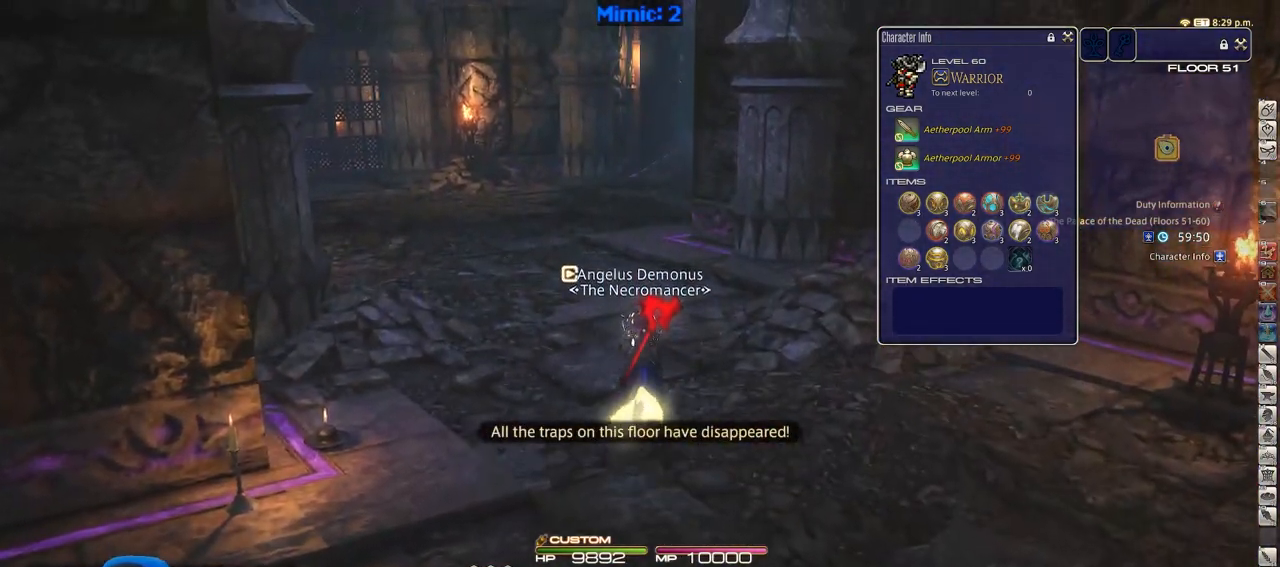
{"keys": ["f3", "w"], "events": [[467, "f3", "down"]]}
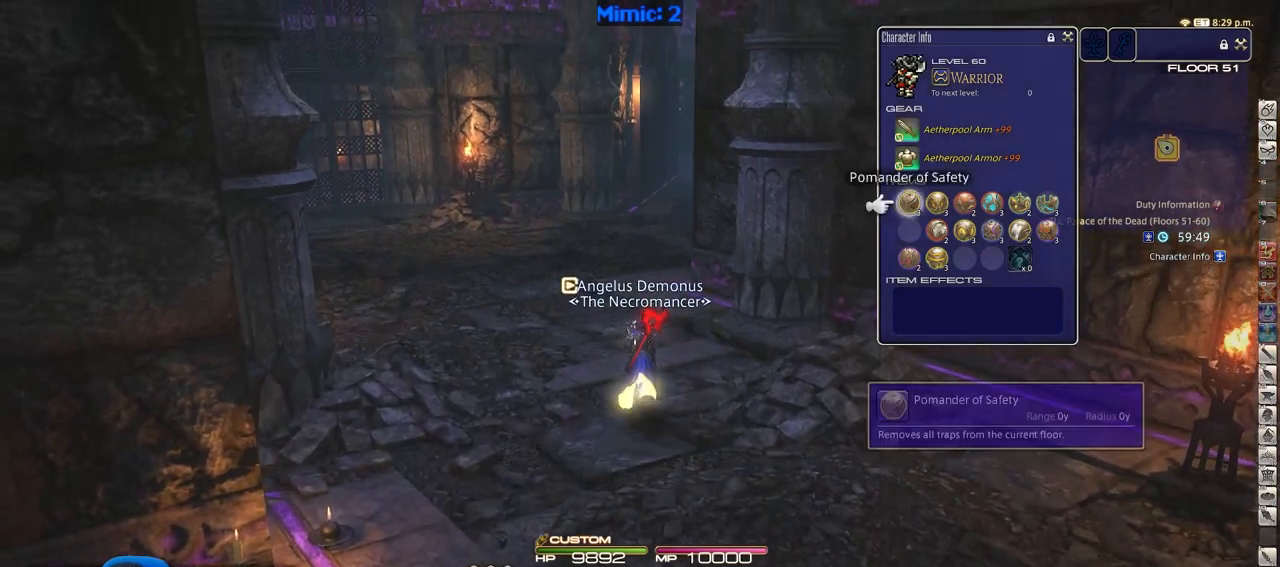
{"keys": ["w"], "events": [[67, "f3", "up"], [251, "e", "down"], [351, "e", "up"], [384, "e", "down"], [484, "e", "up"]]}
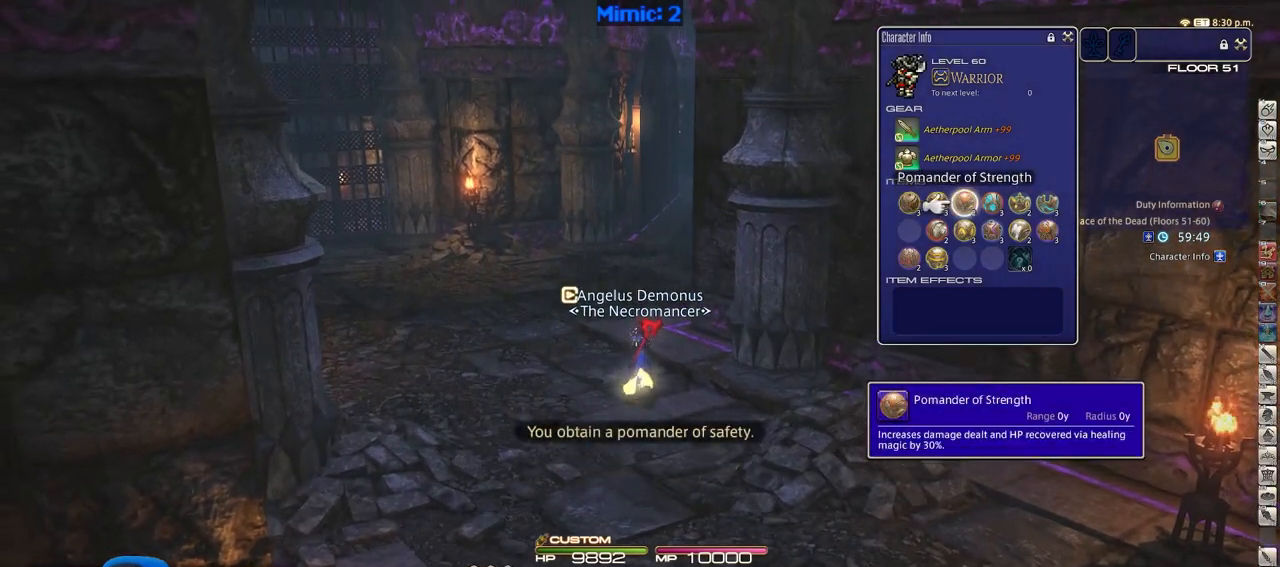
{"keys": ["a", "rbracket", "w"], "events": [[33, "e", "down"], [117, "e", "up"], [167, "return", "down"], [317, "rbracket", "down"], [317, "return", "up"], [400, "a", "down"], [400, "space", "down"], [500, "space", "up"]]}
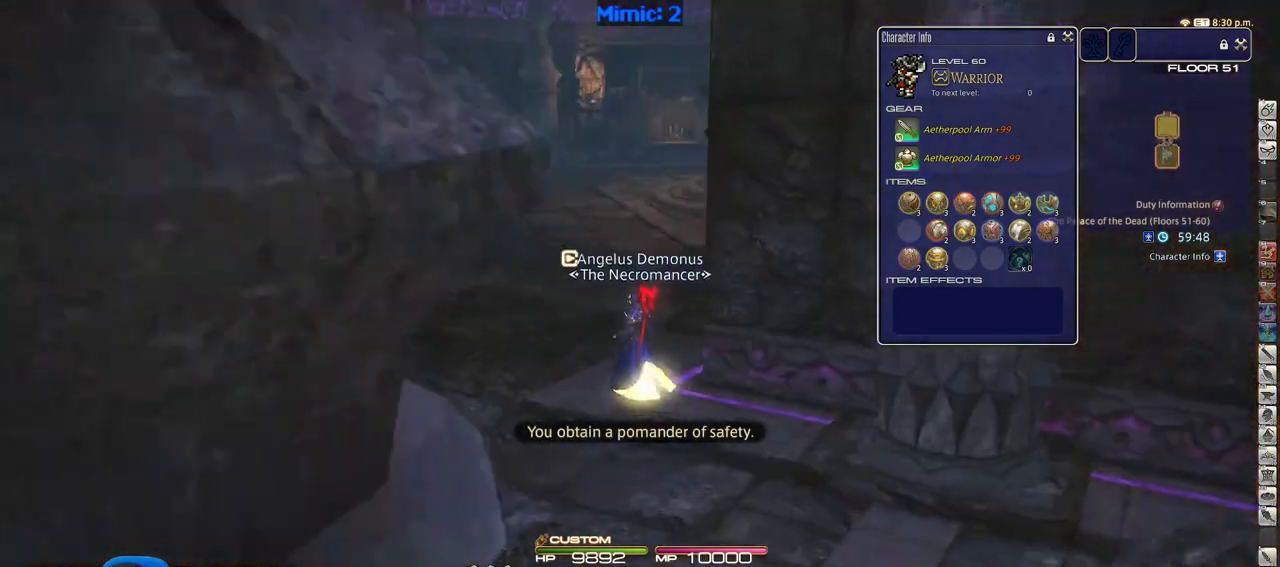
{"keys": ["rbracket", "w"], "events": [[101, "a", "up"], [134, "alt_r", "down"], [134, "rbracket", "up"], [234, "q", "down"], [334, "alt_r", "up"], [334, "q", "up"], [367, "rbracket", "down"]]}
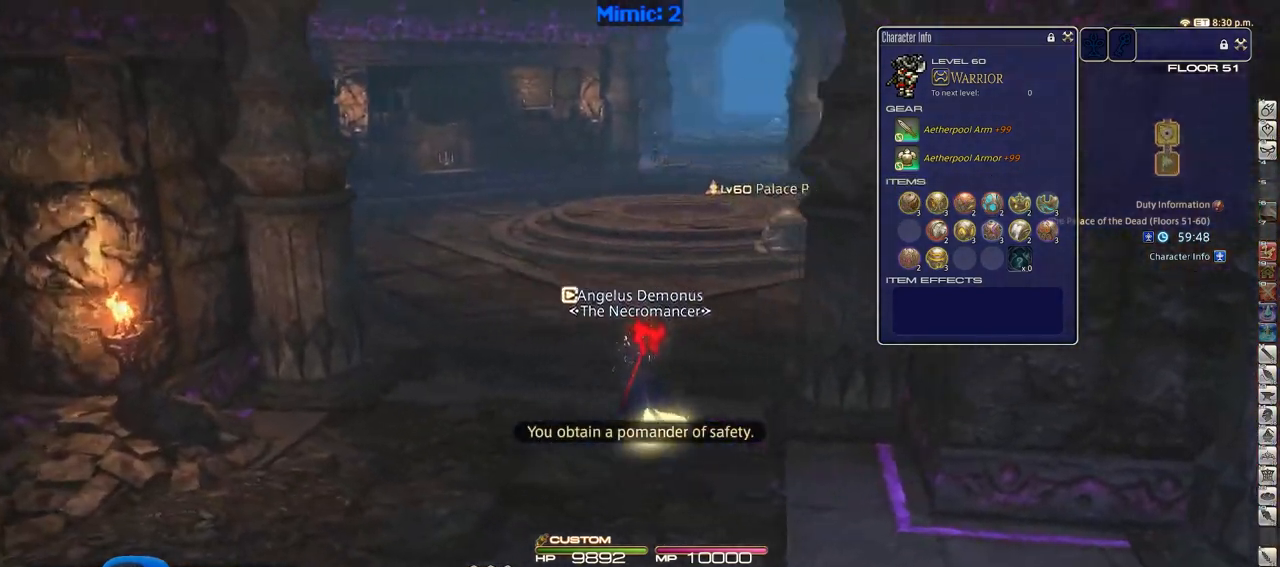
{"keys": ["w"], "events": [[250, "alt_r", "down"], [250, "rbracket", "up"], [300, "q", "down"], [434, "alt_r", "up"], [434, "q", "up"]]}
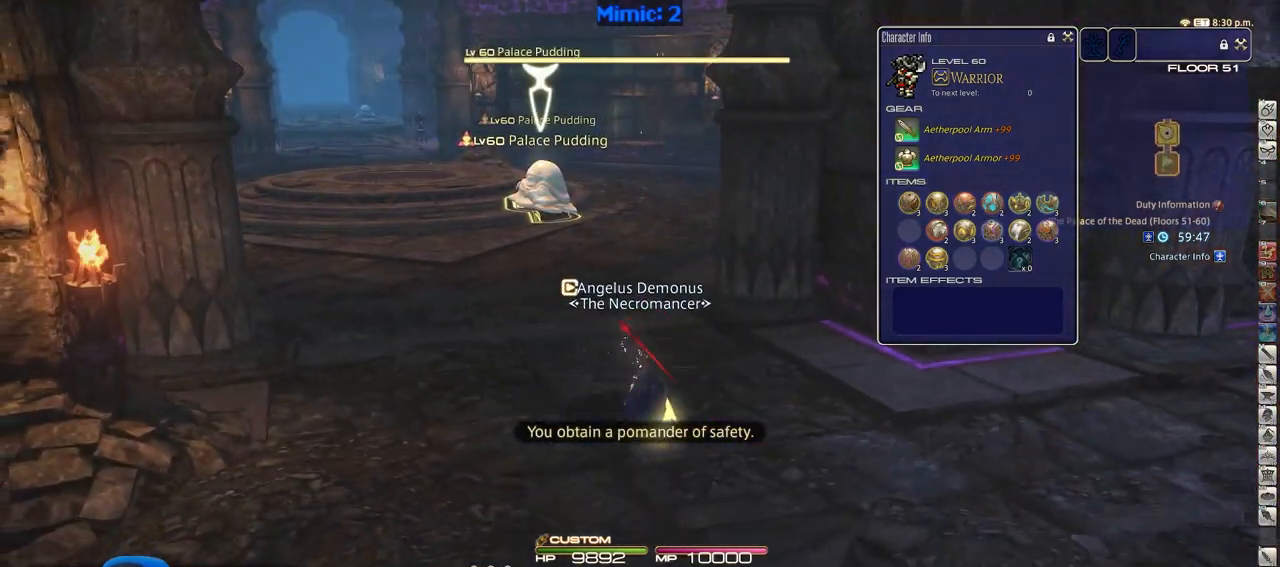
{"keys": ["w"], "events": []}